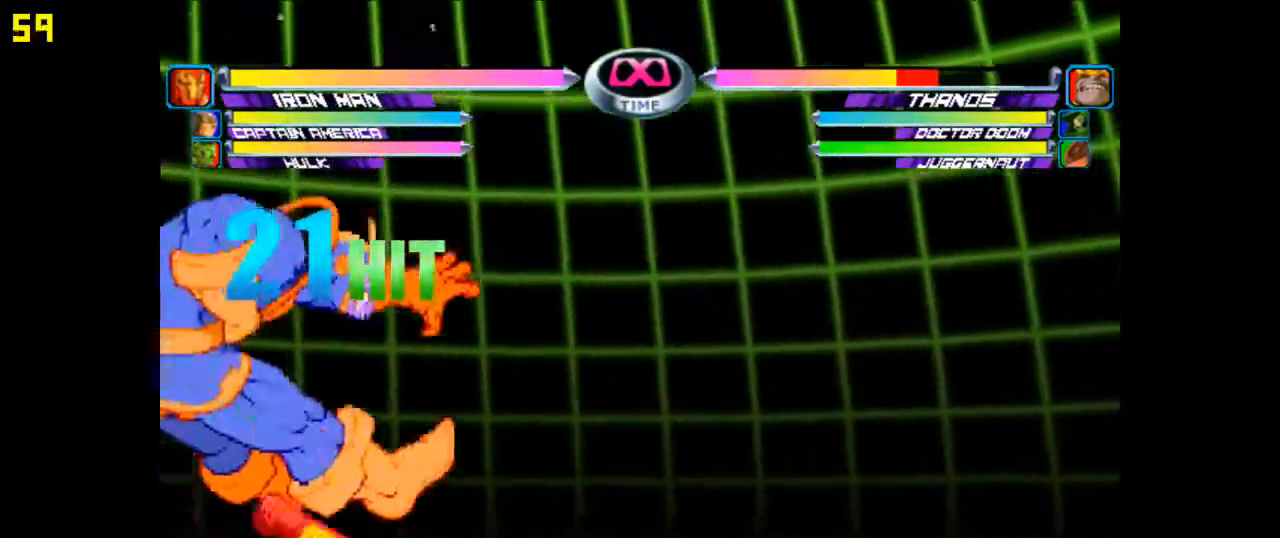
Gameplay with a controller (arcade stick); each line is a JSON object with the inputs held at the frame after it. "events" lists button and stick changes between this image and that frame as [ms after this image, input, new state], when the widget could be followed in between. Not read: L3 R3.
{"buttons": [], "left_stick": "up-left", "events": [[33, "TRIANGLE", "up"], [100, "SQUARE", "down"], [200, "SQUARE", "up"], [267, "SQUARE", "down"], [400, "SQUARE", "up"]]}
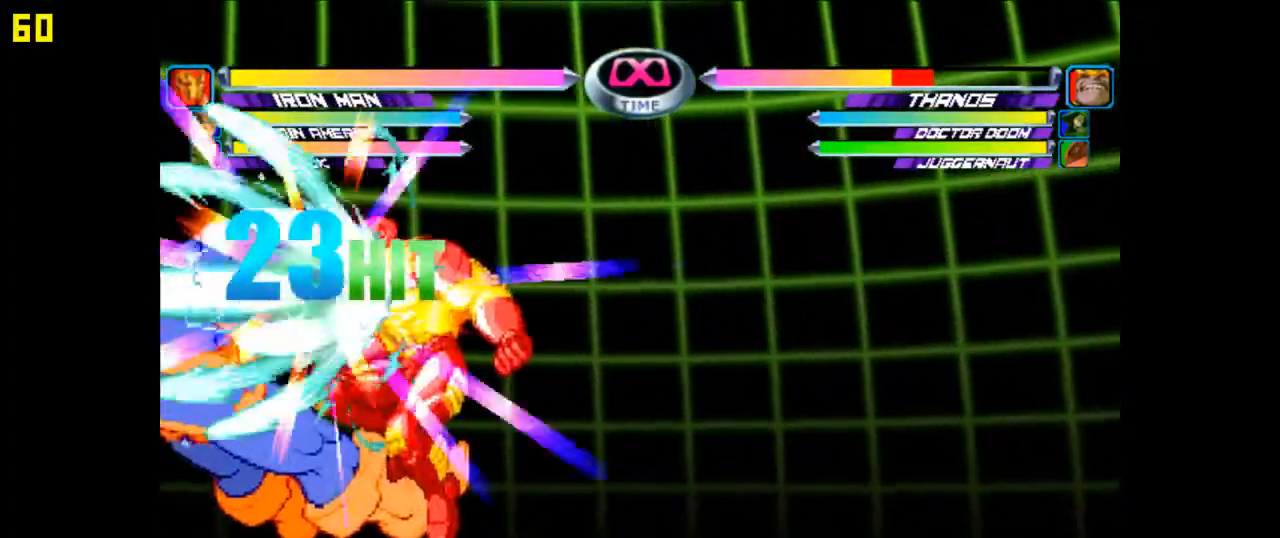
{"buttons": ["TRIANGLE"], "left_stick": "up-left", "events": [[200, "CROSS", "down"], [400, "CROSS", "up"], [400, "TRIANGLE", "down"]]}
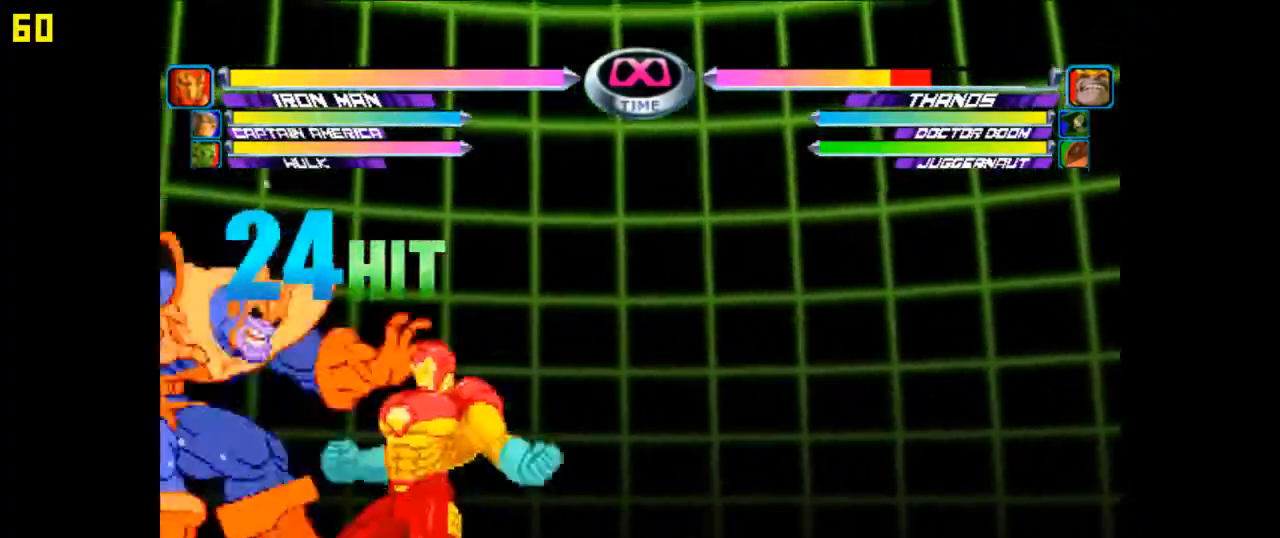
{"buttons": [], "left_stick": "up-left", "events": [[233, "TRIANGLE", "up"], [367, "SQUARE", "down"], [500, "SQUARE", "up"]]}
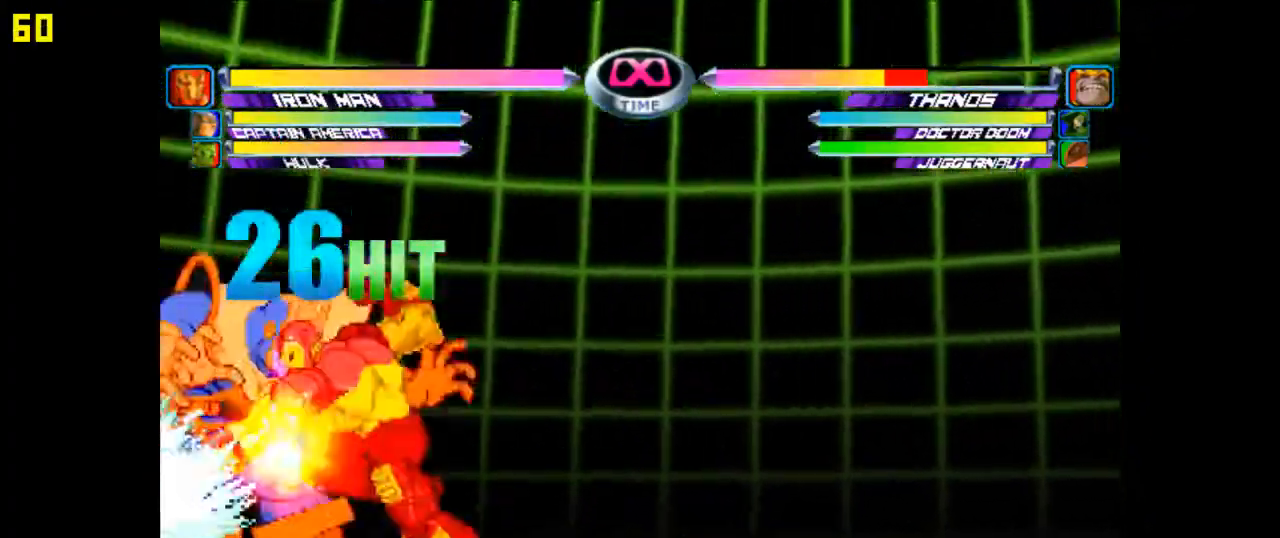
{"buttons": ["CROSS"], "left_stick": "up-left", "events": [[67, "SQUARE", "down"], [200, "SQUARE", "up"], [400, "CROSS", "down"]]}
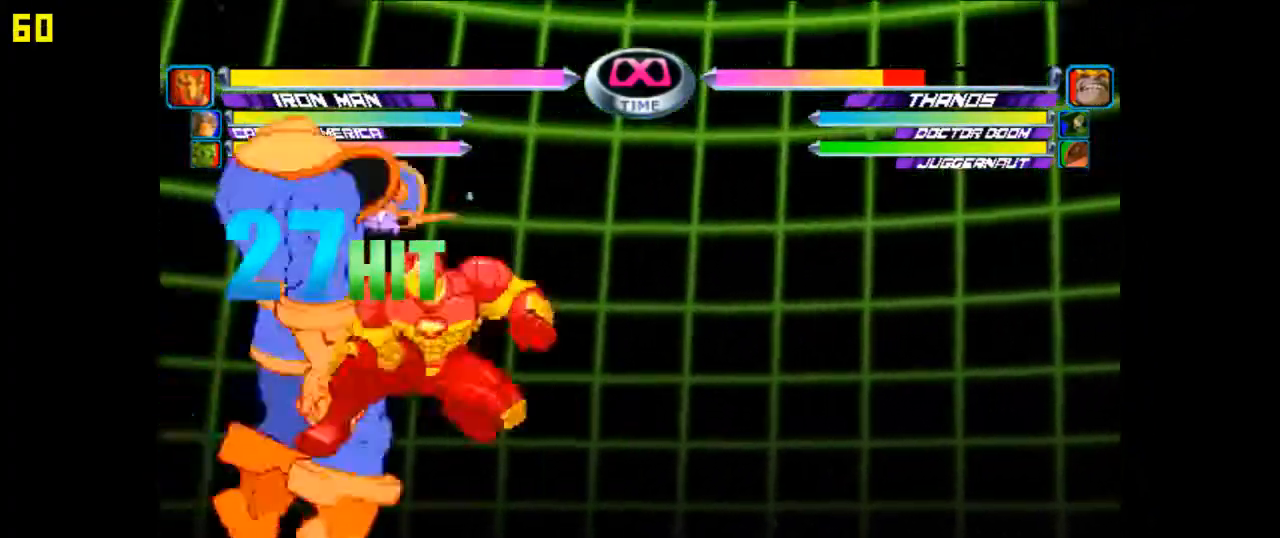
{"buttons": ["TRIANGLE"], "left_stick": "up-left", "events": [[133, "CROSS", "up"], [167, "TRIANGLE", "down"]]}
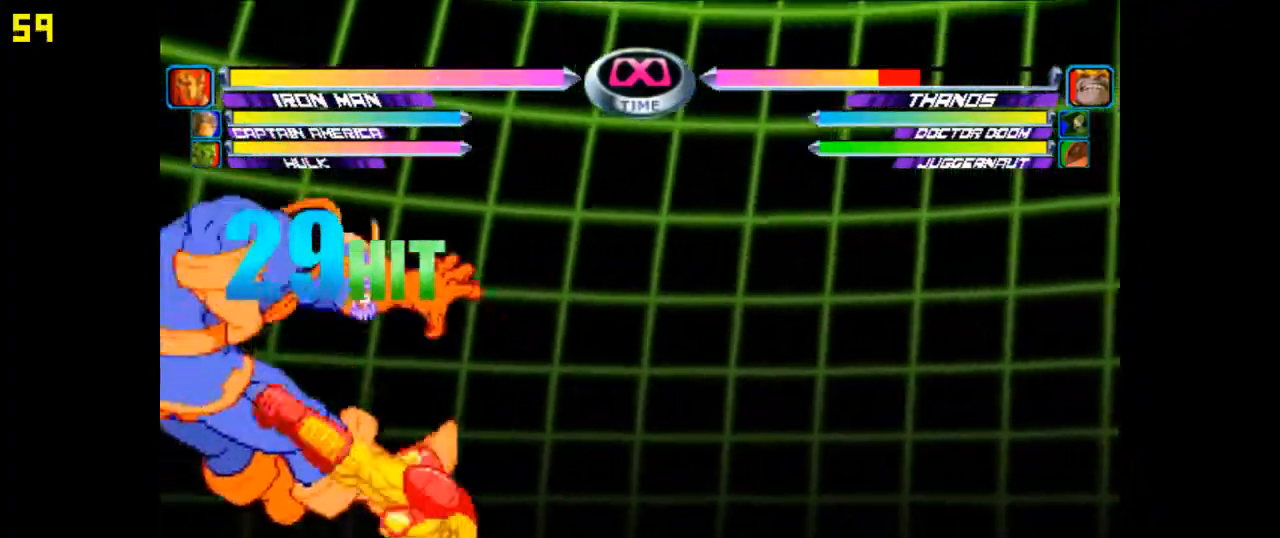
{"buttons": [], "left_stick": "up-left", "events": [[67, "TRIANGLE", "up"], [167, "SQUARE", "down"], [267, "SQUARE", "up"], [333, "SQUARE", "down"], [433, "SQUARE", "up"]]}
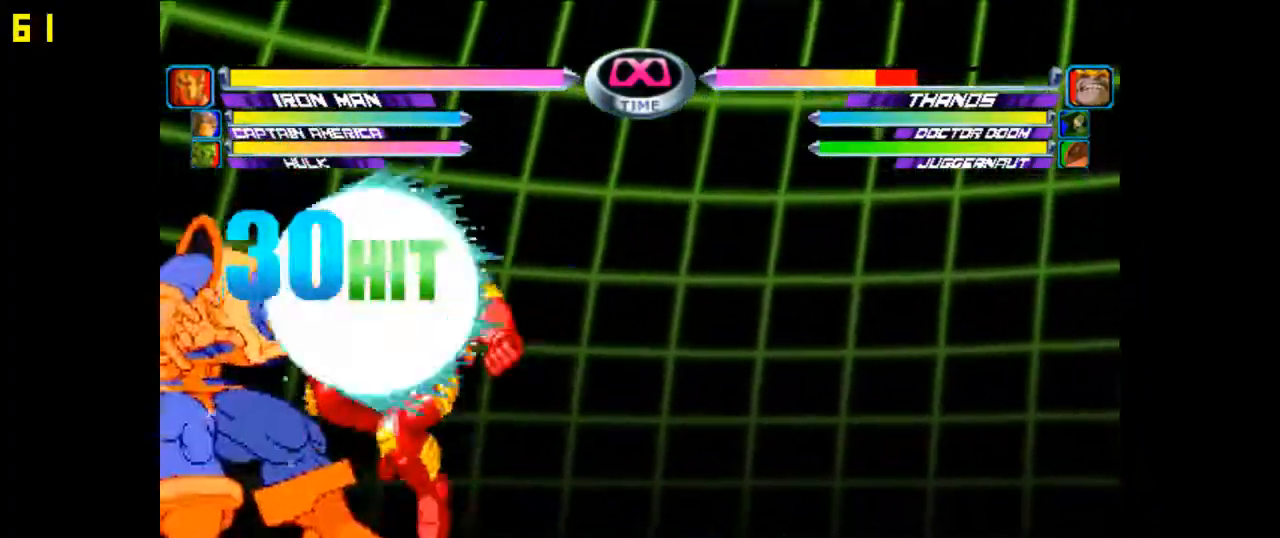
{"buttons": ["TRIANGLE"], "left_stick": "up-left", "events": [[167, "CROSS", "down"], [333, "CROSS", "up"], [433, "TRIANGLE", "down"]]}
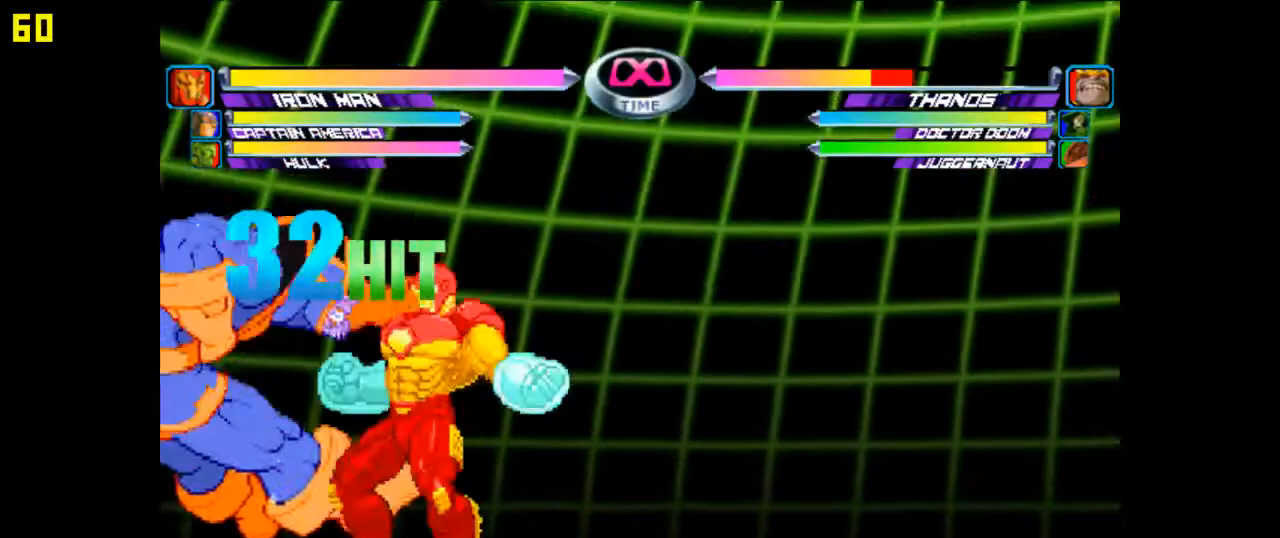
{"buttons": ["SQUARE"], "left_stick": "up-left", "events": [[300, "TRIANGLE", "up"], [433, "SQUARE", "down"]]}
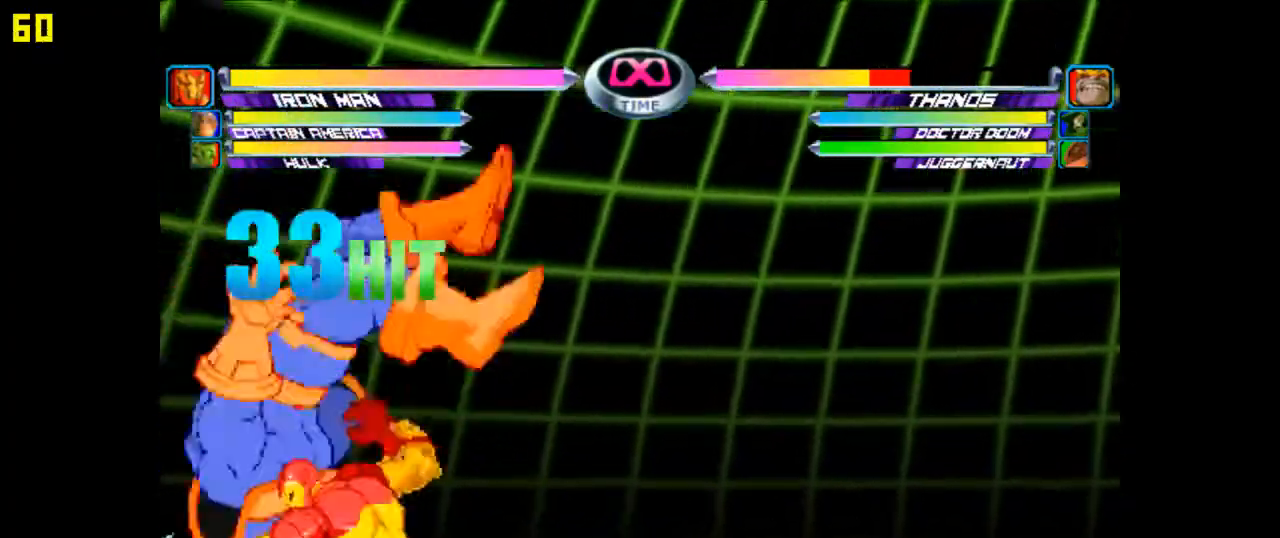
{"buttons": ["CROSS"], "left_stick": "up-left", "events": [[33, "SQUARE", "up"], [100, "SQUARE", "down"], [200, "SQUARE", "up"], [500, "CROSS", "down"]]}
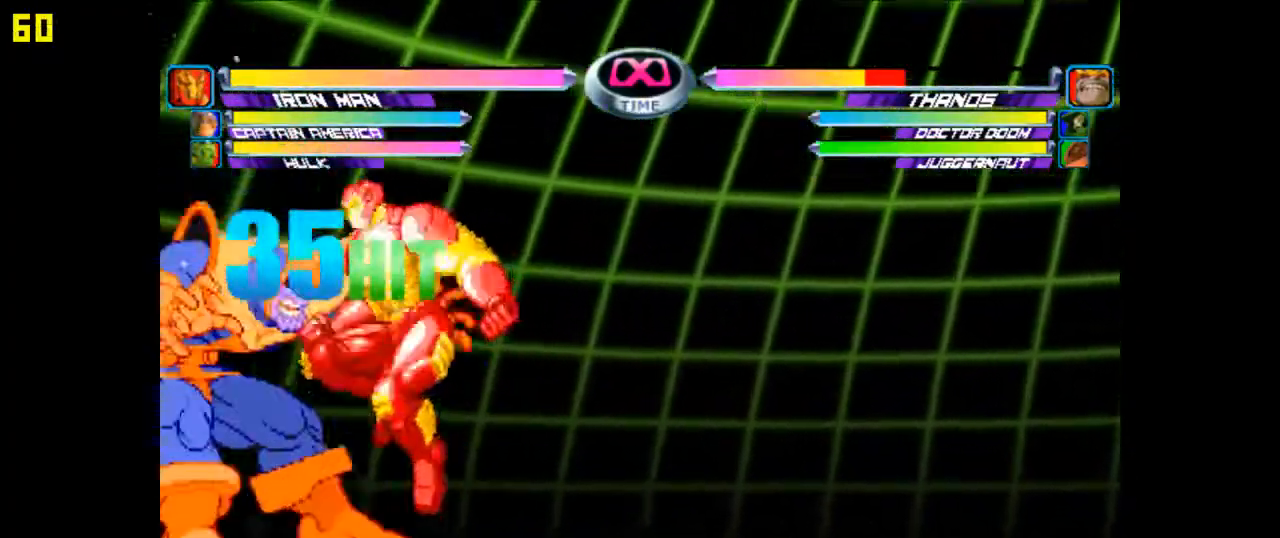
{"buttons": ["TRIANGLE"], "left_stick": "up-left", "events": [[167, "TRIANGLE", "down"], [200, "CROSS", "up"]]}
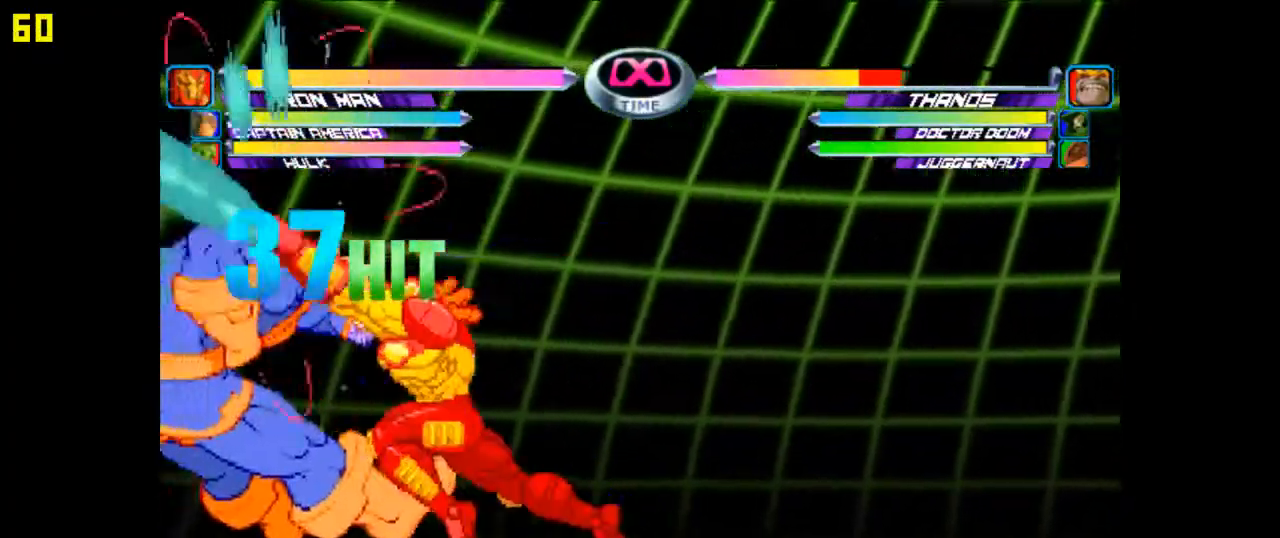
{"buttons": ["SQUARE"], "left_stick": "up-left", "events": [[67, "TRIANGLE", "up"], [233, "SQUARE", "down"], [333, "SQUARE", "up"], [433, "SQUARE", "down"]]}
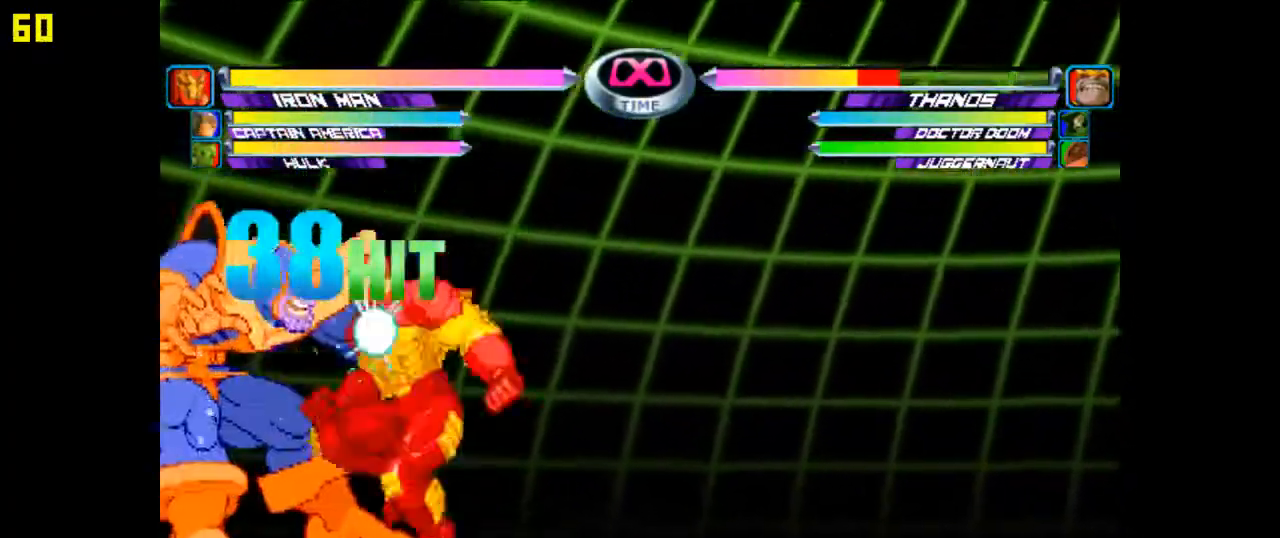
{"buttons": [], "left_stick": "up-left", "events": [[33, "SQUARE", "up"], [300, "CROSS", "down"], [500, "CROSS", "up"]]}
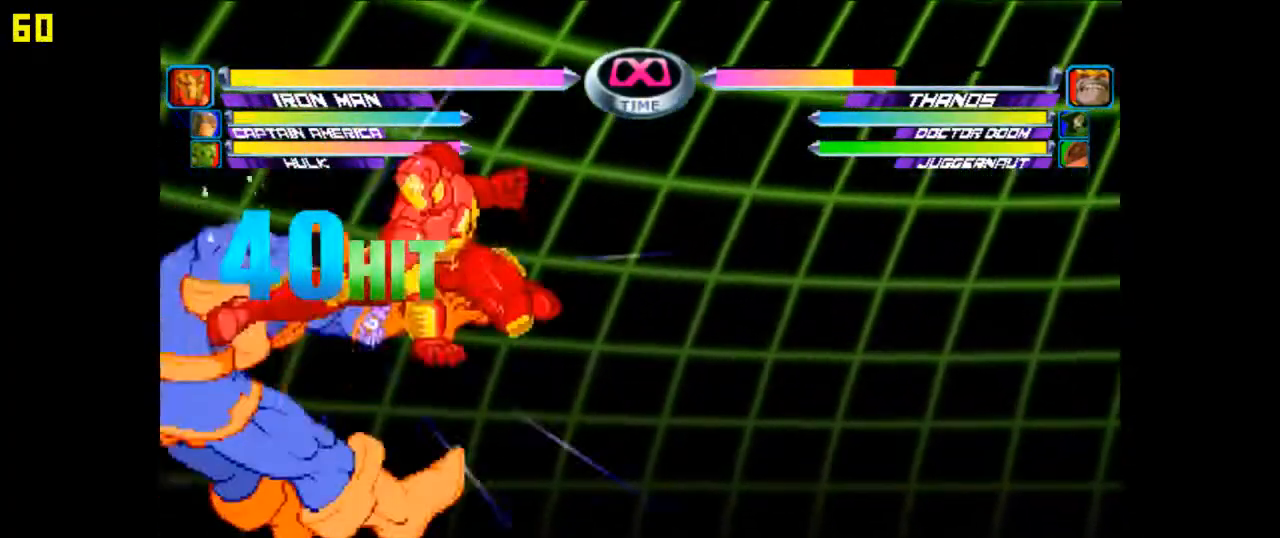
{"buttons": [], "left_stick": "up-left", "events": [[100, "TRIANGLE", "down"], [367, "TRIANGLE", "up"]]}
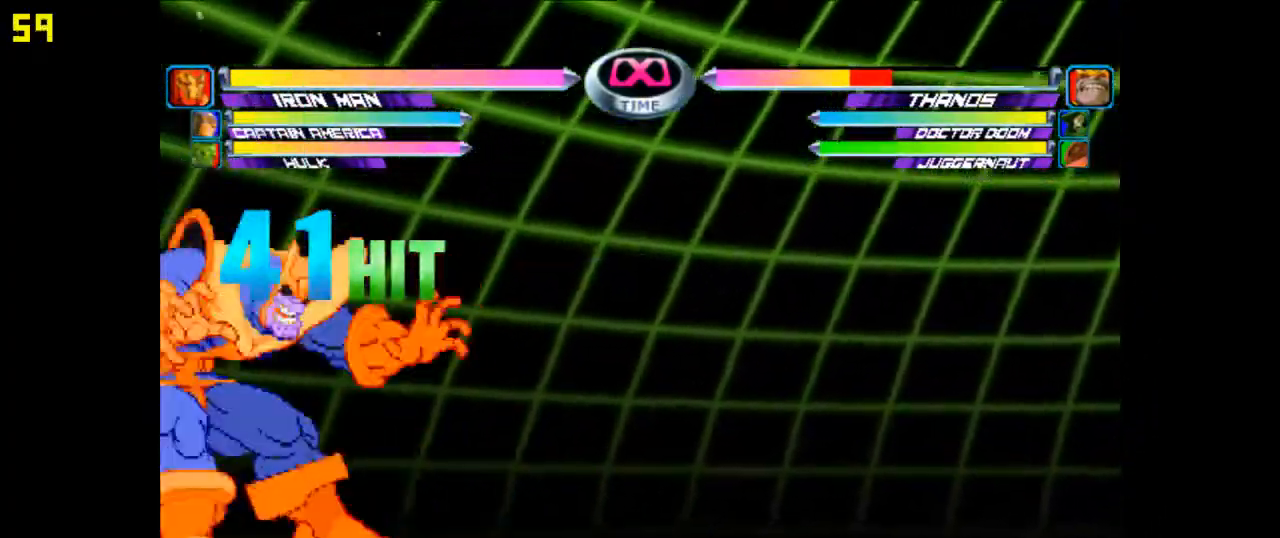
{"buttons": [], "left_stick": "up-left", "events": [[33, "SQUARE", "down"], [133, "SQUARE", "up"], [233, "SQUARE", "down"], [333, "SQUARE", "up"]]}
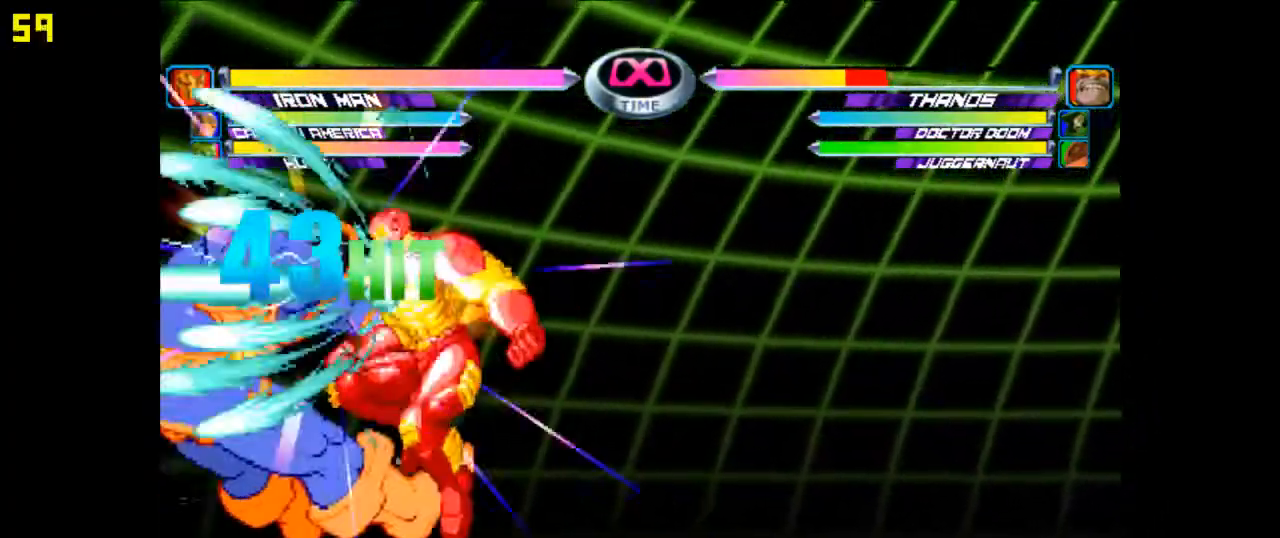
{"buttons": ["TRIANGLE"], "left_stick": "up-left", "events": [[67, "CROSS", "down"], [267, "CROSS", "up"], [367, "TRIANGLE", "down"]]}
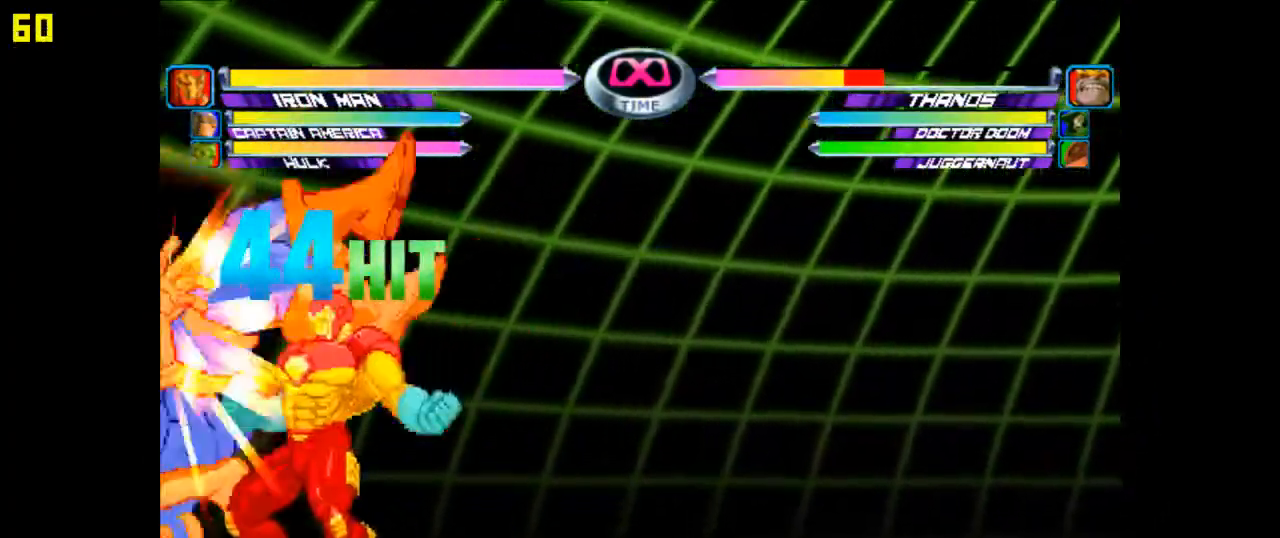
{"buttons": ["SQUARE"], "left_stick": "up-left", "events": [[200, "TRIANGLE", "up"], [333, "SQUARE", "down"], [400, "SQUARE", "up"], [500, "SQUARE", "down"]]}
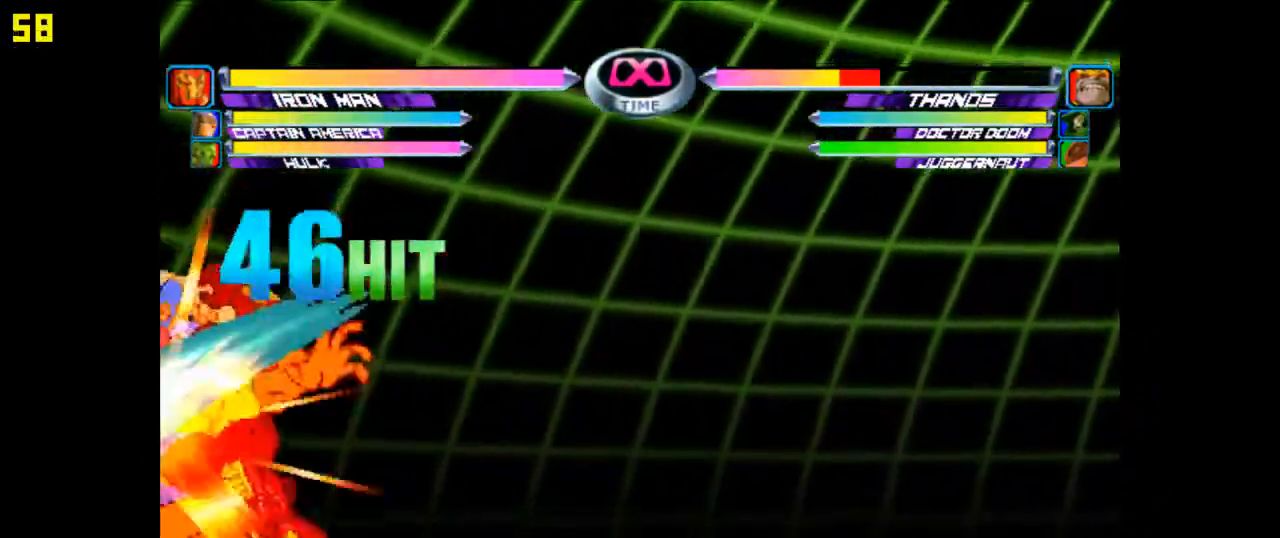
{"buttons": ["CROSS"], "left_stick": "up-left", "events": [[100, "SQUARE", "up"], [367, "CROSS", "down"]]}
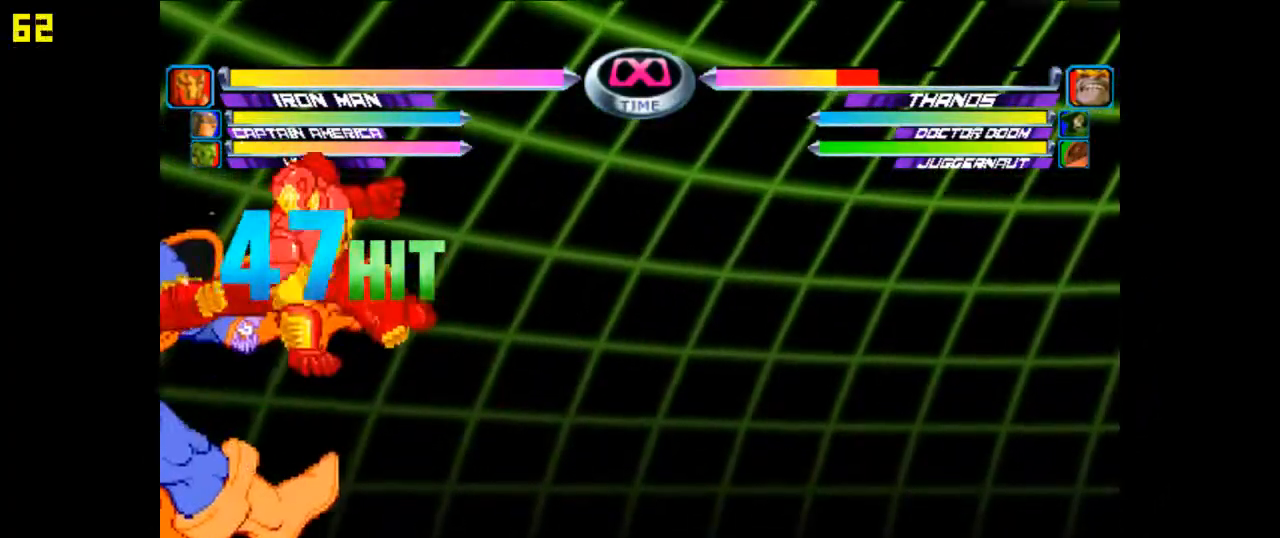
{"buttons": [], "left_stick": "up-left", "events": [[67, "CROSS", "up"], [167, "TRIANGLE", "down"], [467, "TRIANGLE", "up"]]}
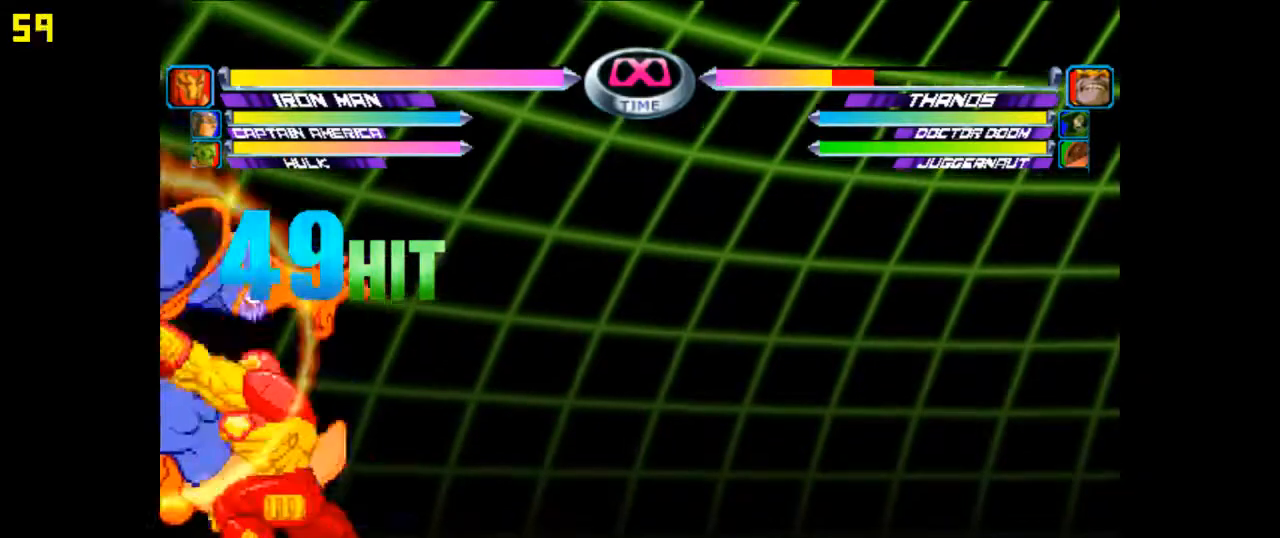
{"buttons": [], "left_stick": "up-left", "events": [[100, "SQUARE", "down"], [233, "SQUARE", "up"], [300, "SQUARE", "down"], [400, "SQUARE", "up"]]}
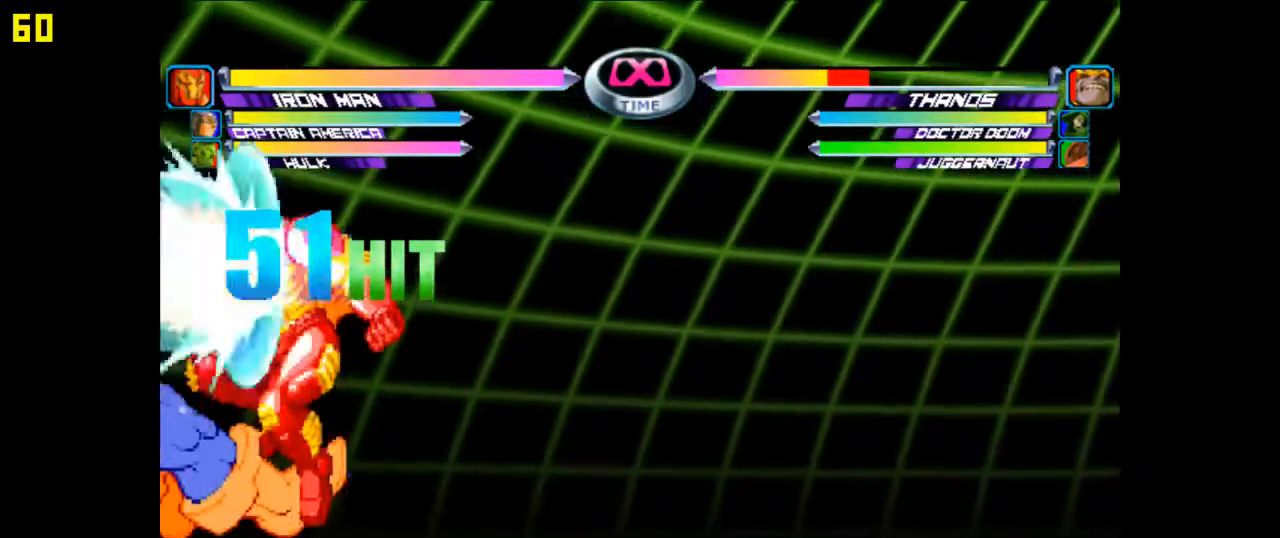
{"buttons": ["TRIANGLE"], "left_stick": "up-left", "events": [[133, "CROSS", "down"], [333, "CROSS", "up"], [400, "TRIANGLE", "down"]]}
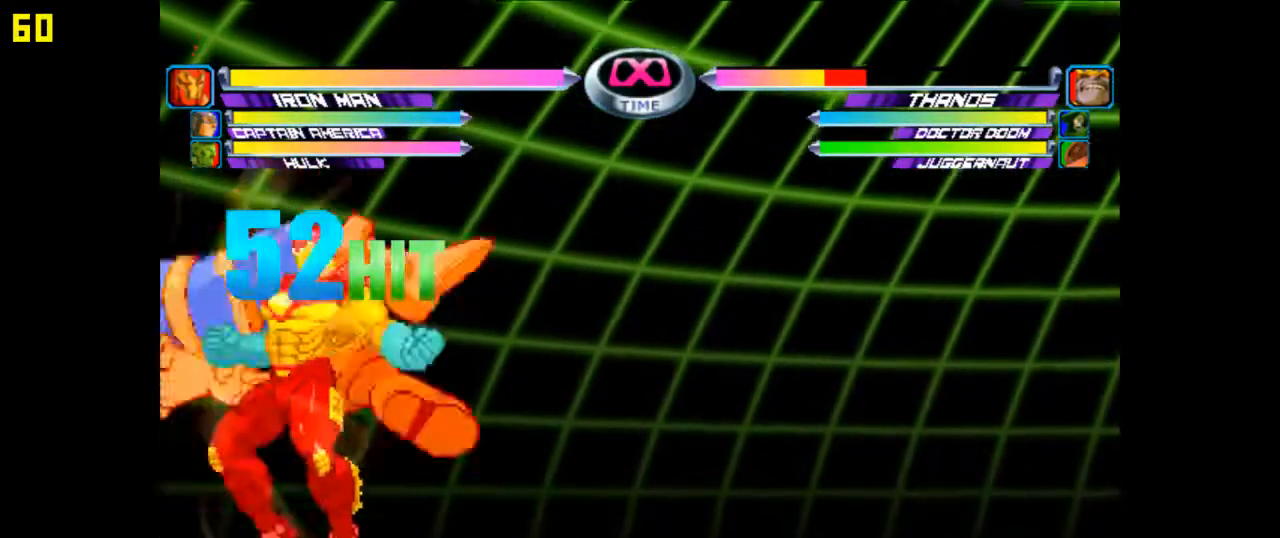
{"buttons": ["SQUARE"], "left_stick": "up-left", "events": [[333, "TRIANGLE", "up"], [433, "SQUARE", "down"]]}
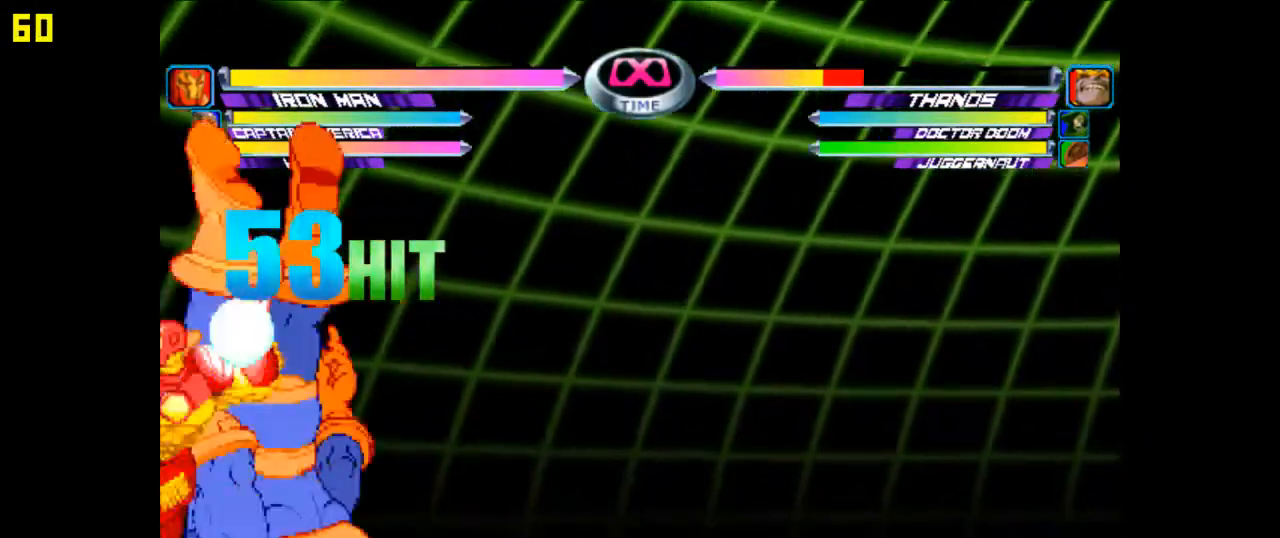
{"buttons": [], "left_stick": "up-left", "events": [[67, "SQUARE", "up"], [100, "SQUARE", "down"], [200, "SQUARE", "up"]]}
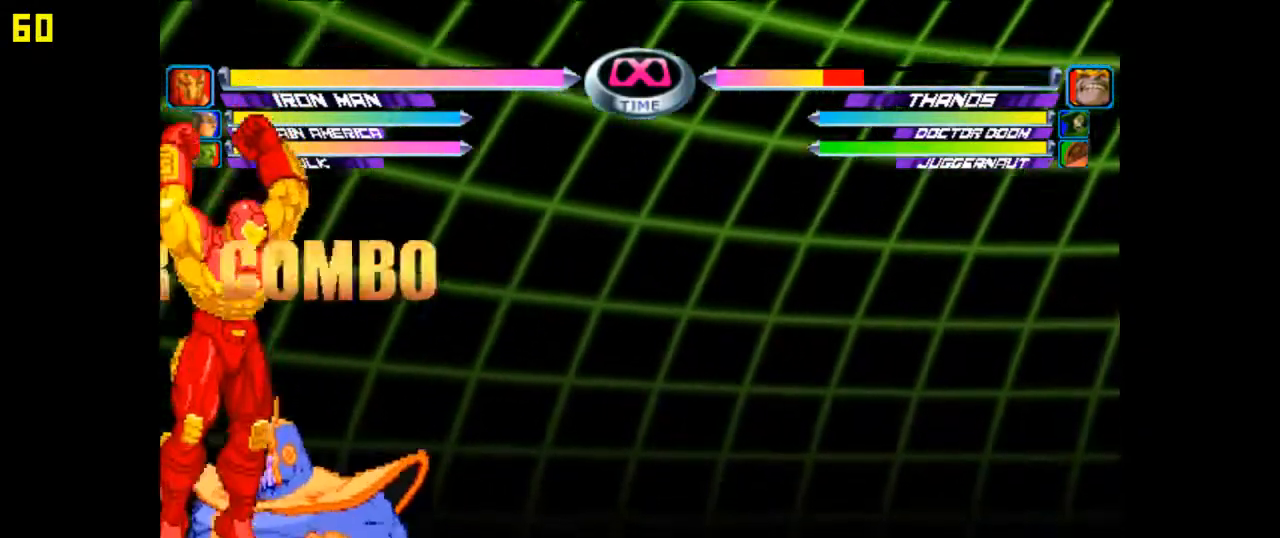
{"buttons": [], "left_stick": "down", "events": [[33, "left_stick", "center"], [500, "left_stick", "down"]]}
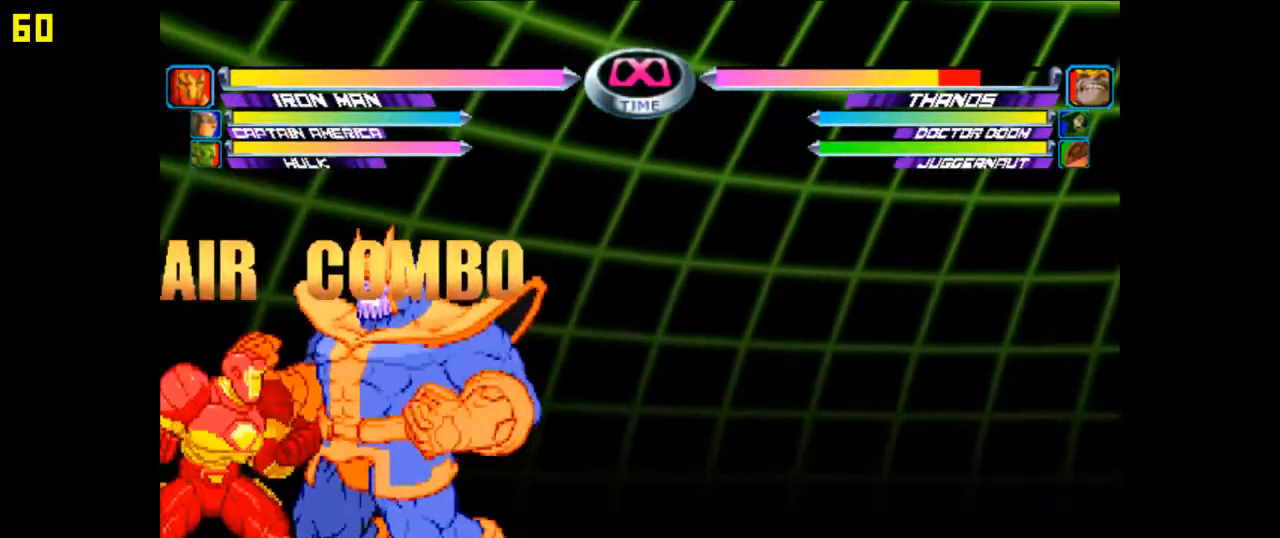
{"buttons": [], "left_stick": "center", "events": [[67, "left_stick", "center"]]}